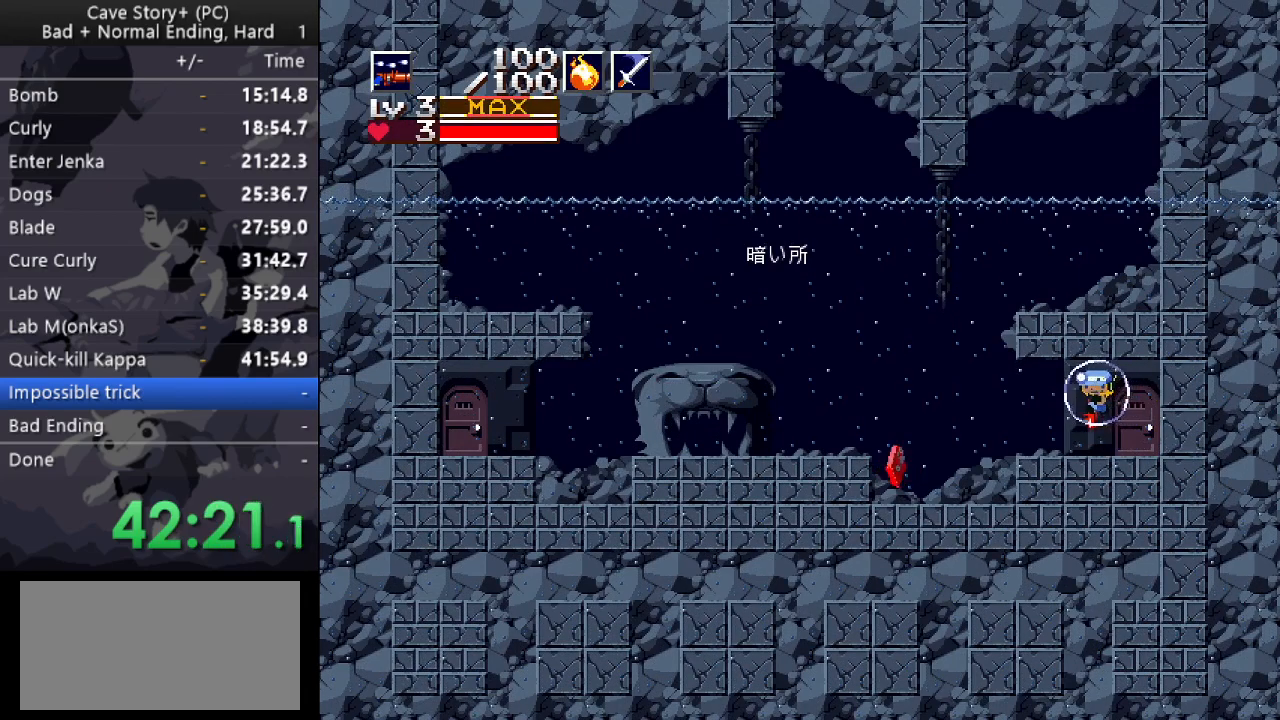
Gameplay with keyboard; each line is a JSON object with the keys held at the frame after it. "events" lists presses ("down") and releases ("up") of "a", "down", "left", "q", "right", "s", "up", "w", "x" and "z" between this image and that frame as [ms after this image, input, new state], when the widget could be followed in between. No other keys are recorded. Mouse input is not recorded.
{"keys": ["down", "left"], "events": [[33, "x", "down"], [133, "x", "up"], [367, "x", "down"], [400, "x", "up"]]}
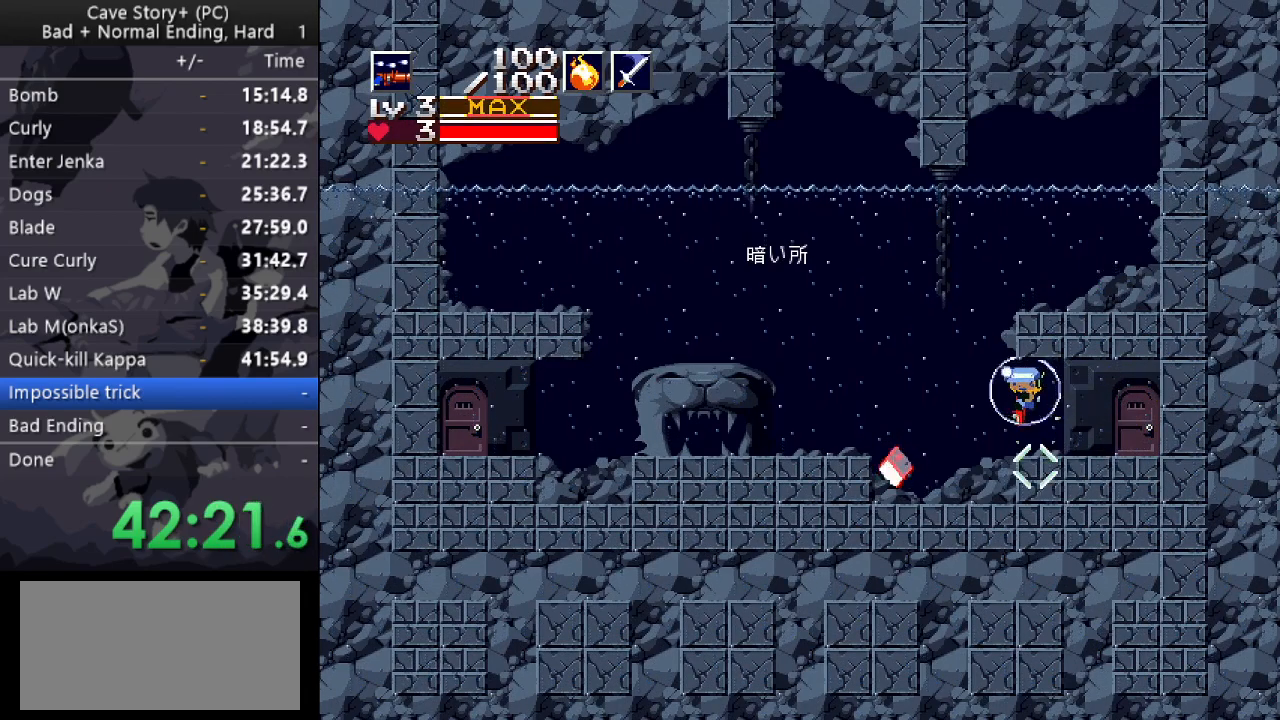
{"keys": ["left"], "events": [[150, "x", "down"], [183, "x", "up"], [333, "down", "up"]]}
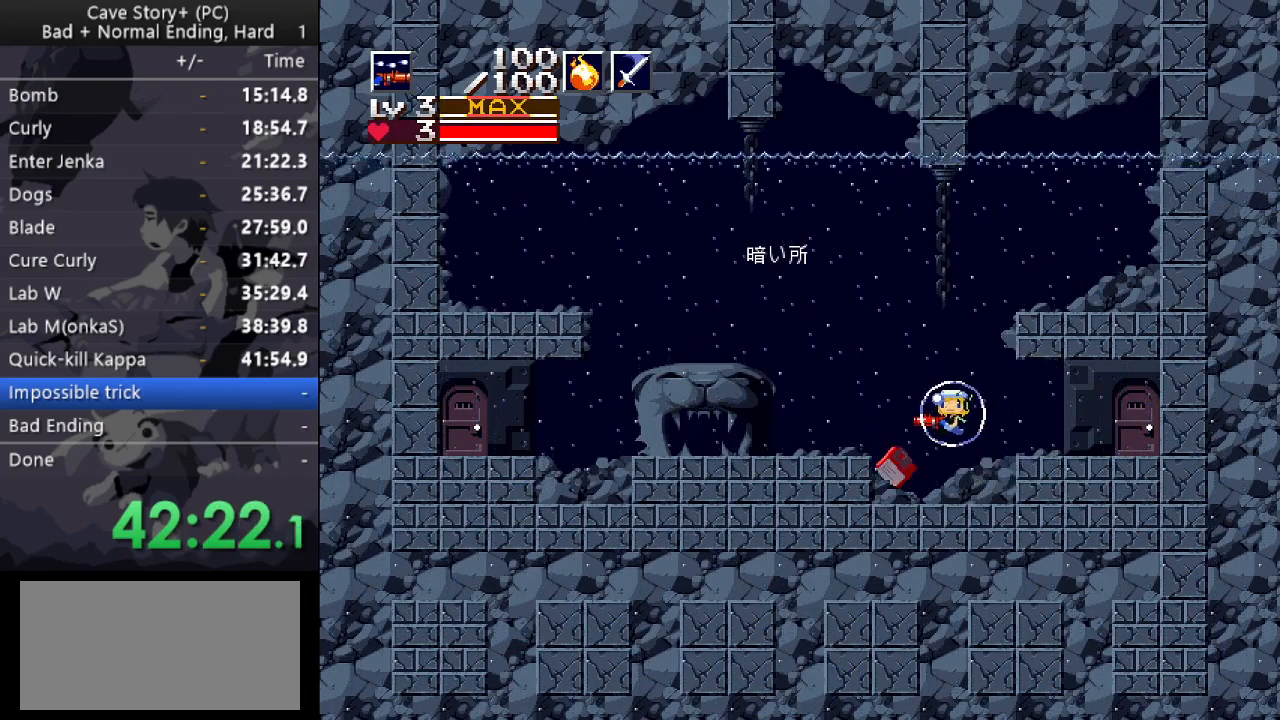
{"keys": ["down", "z"], "events": [[300, "left", "up"], [350, "down", "down"], [400, "z", "down"]]}
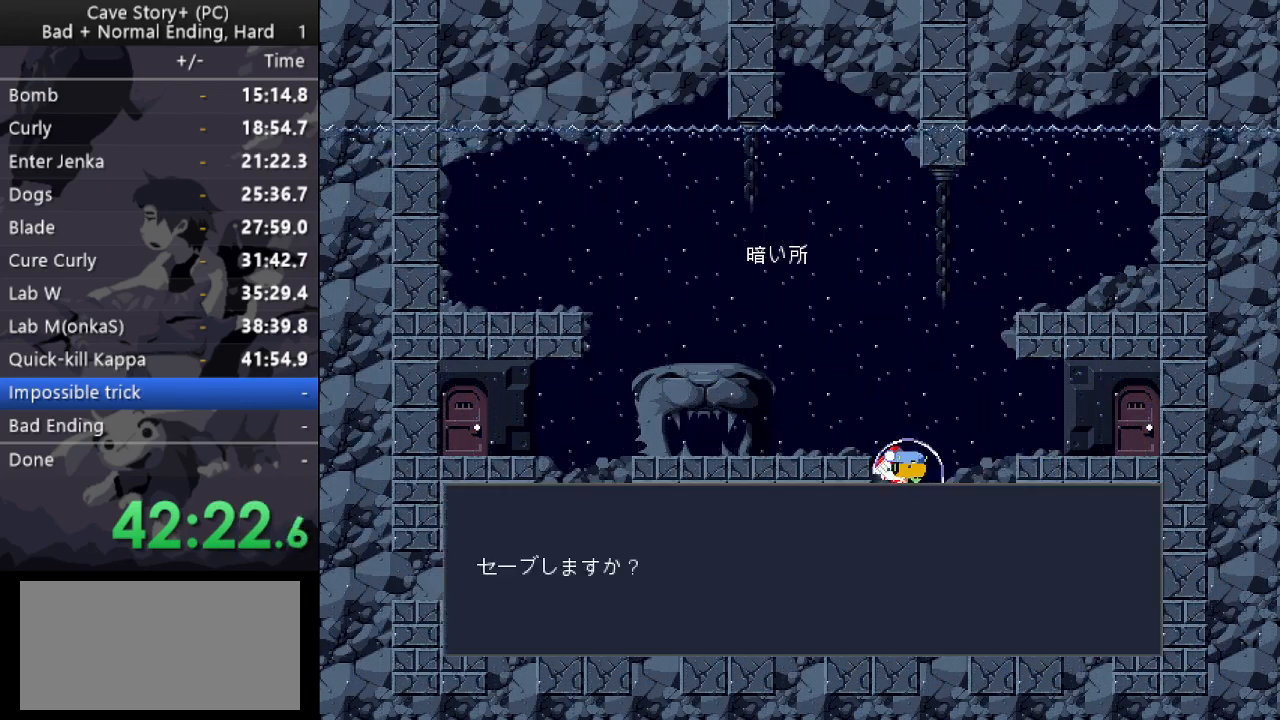
{"keys": ["z"], "events": [[167, "z", "up"], [317, "down", "up"], [367, "z", "down"]]}
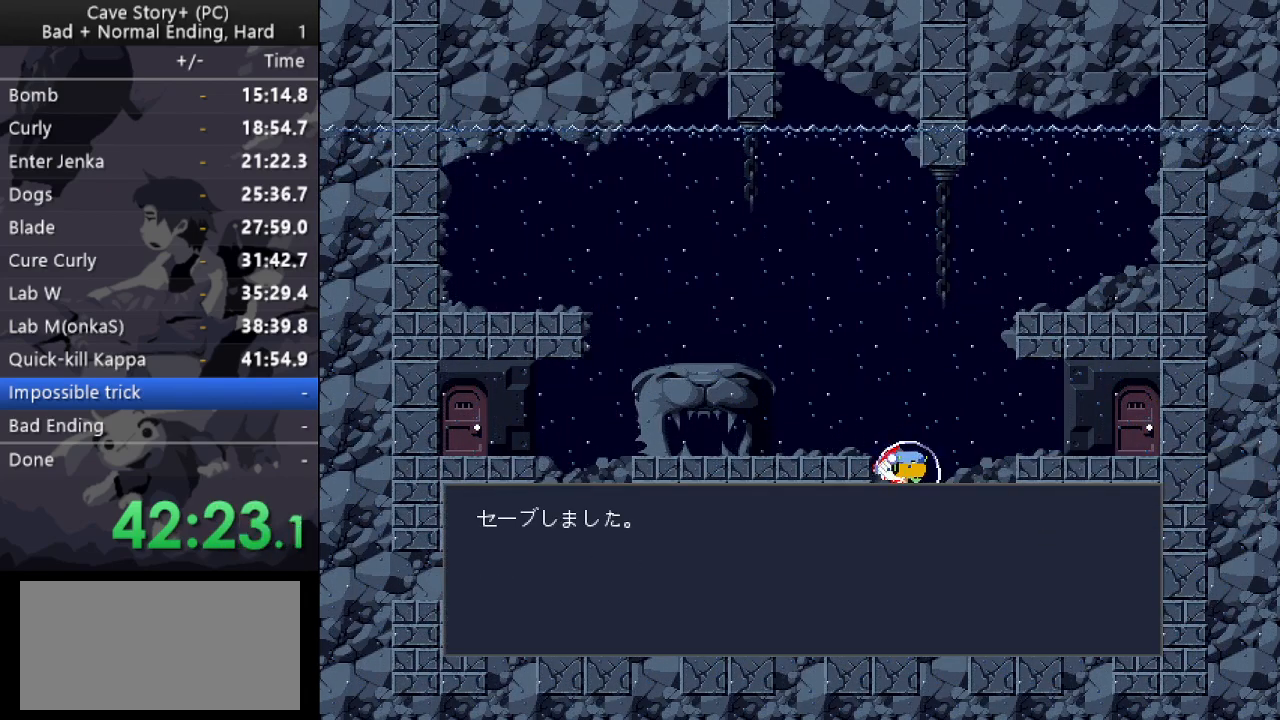
{"keys": ["down", "left"], "events": [[133, "left", "down"], [133, "x", "down"], [183, "z", "up"], [233, "x", "up"], [283, "down", "down"], [283, "z", "down"], [383, "z", "up"]]}
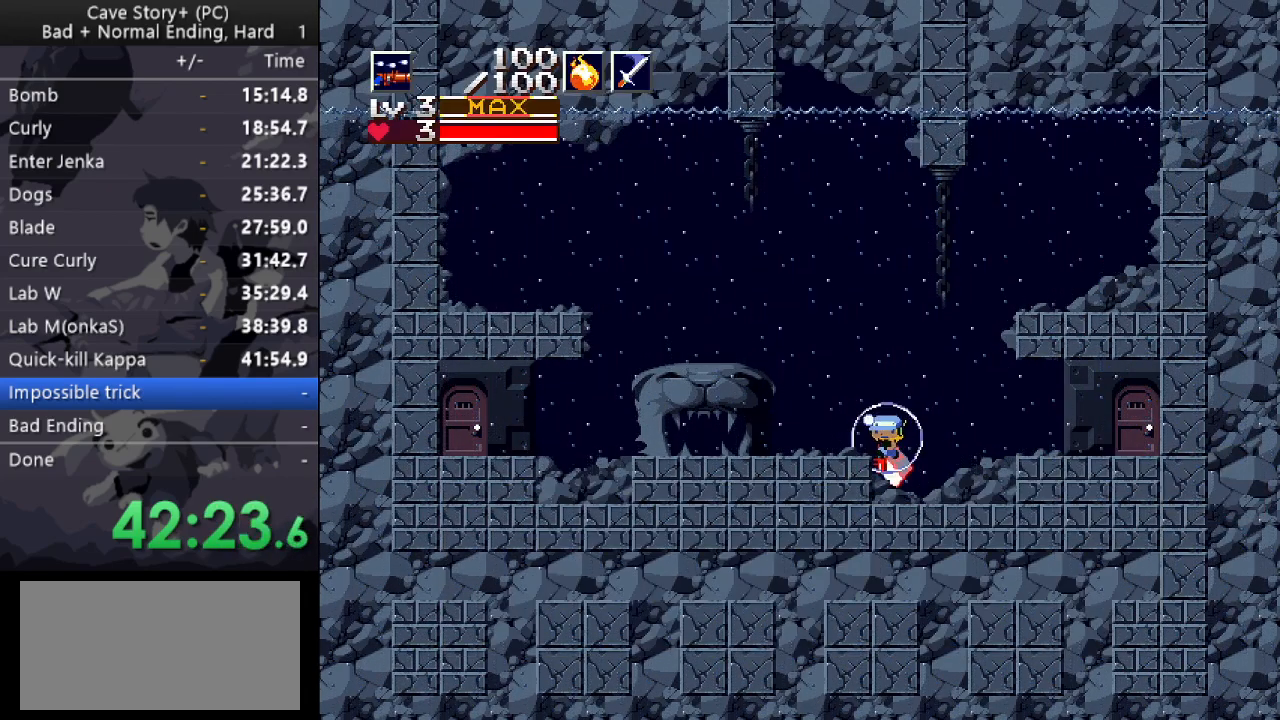
{"keys": ["down", "left"], "events": [[117, "x", "down"], [167, "x", "up"], [400, "x", "down"], [433, "x", "up"]]}
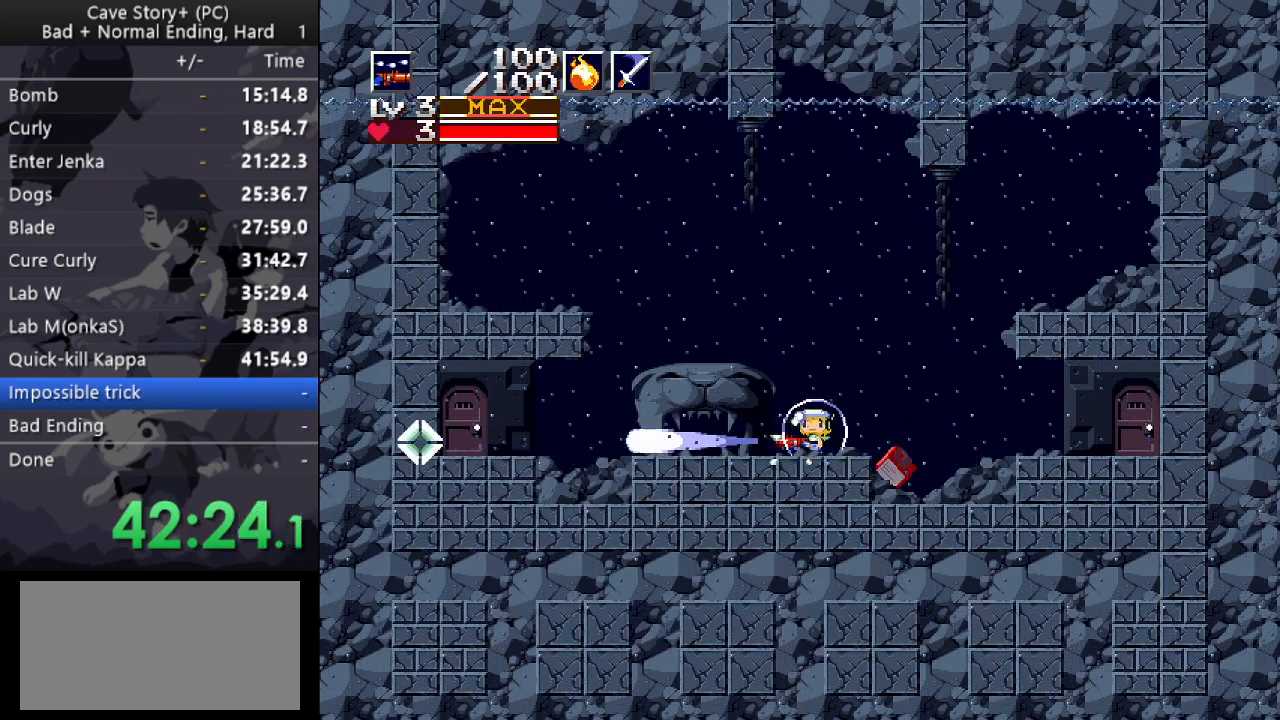
{"keys": ["left"], "events": [[217, "down", "up"]]}
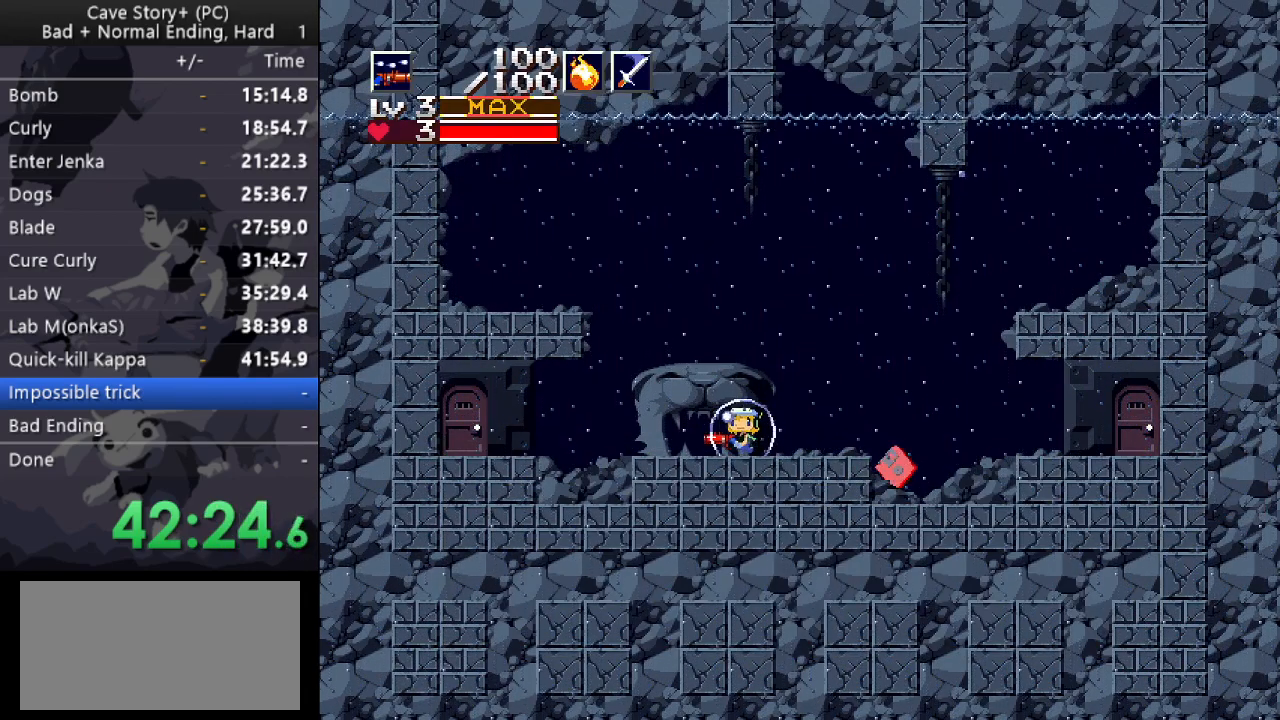
{"keys": ["left"], "events": [[150, "left", "up"], [233, "down", "down"], [283, "down", "up"], [367, "left", "down"]]}
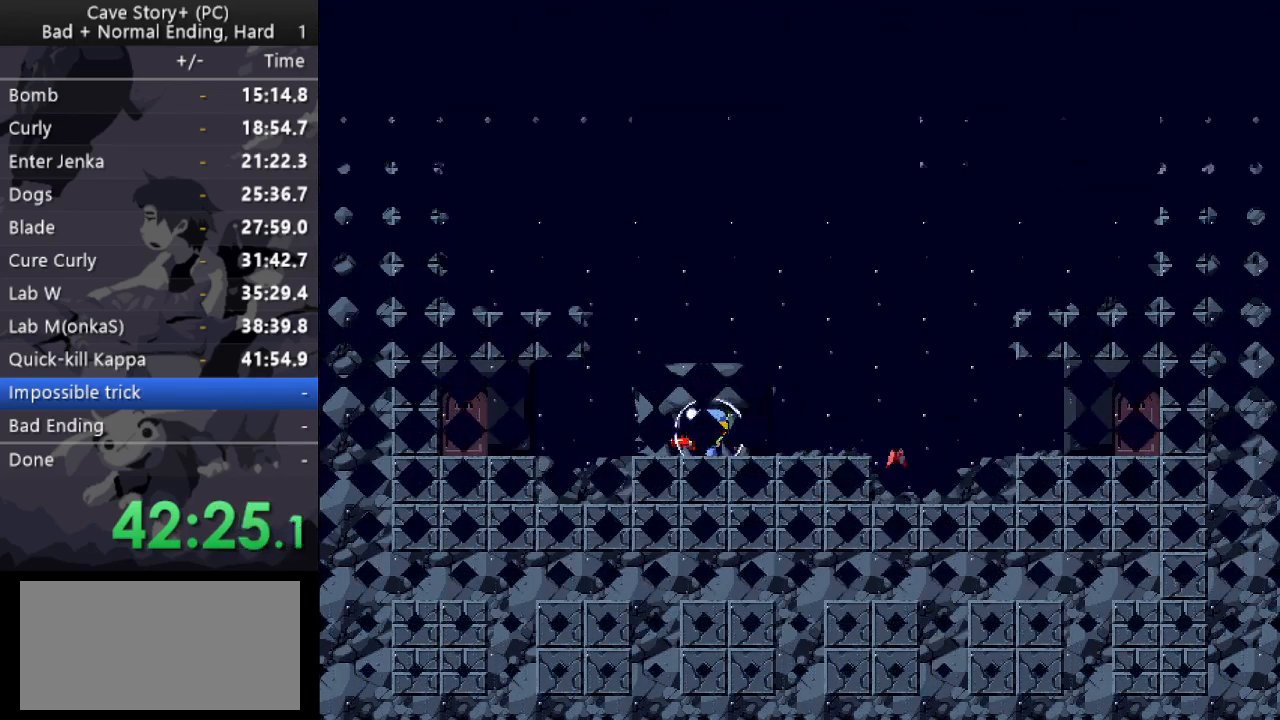
{"keys": ["left"], "events": []}
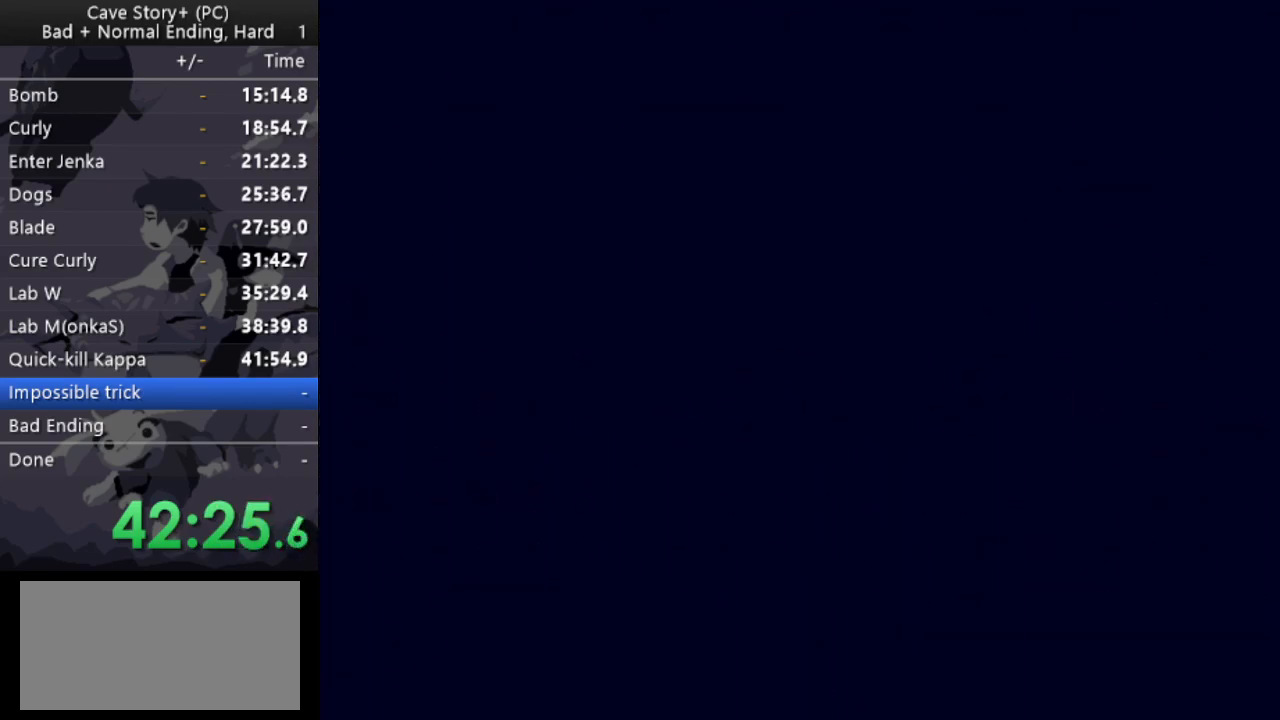
{"keys": ["left"], "events": []}
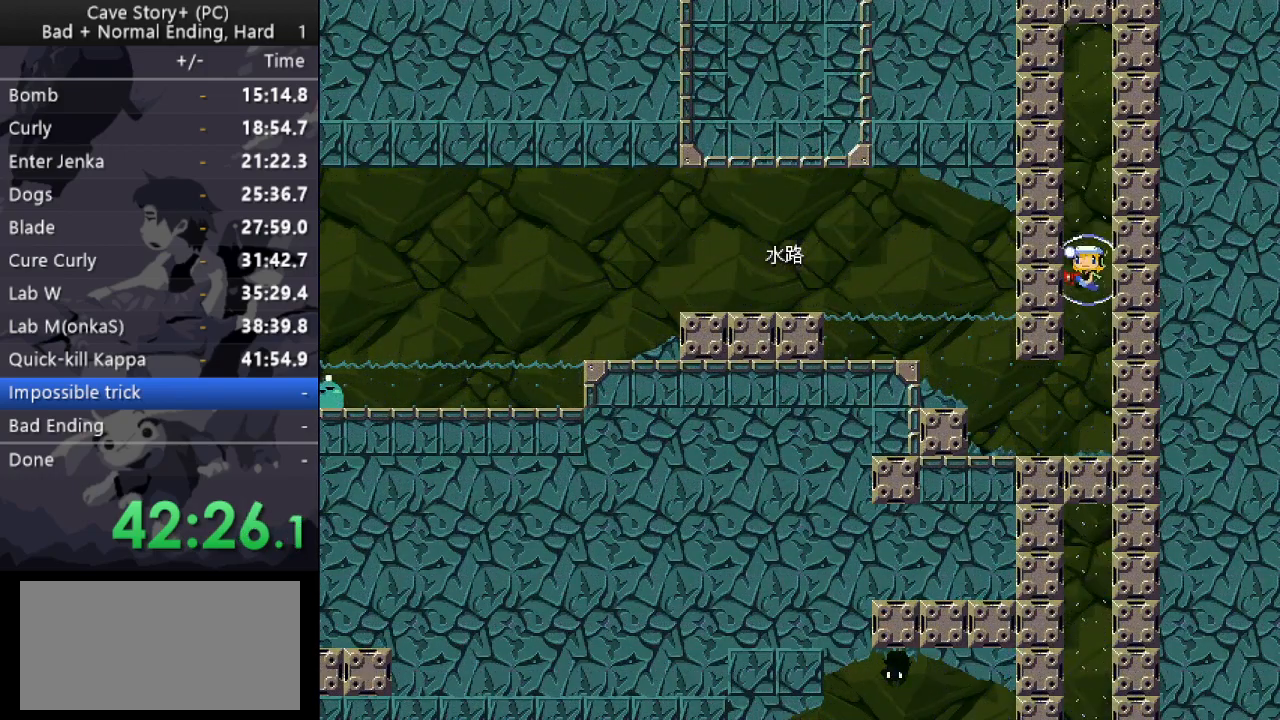
{"keys": ["left"], "events": []}
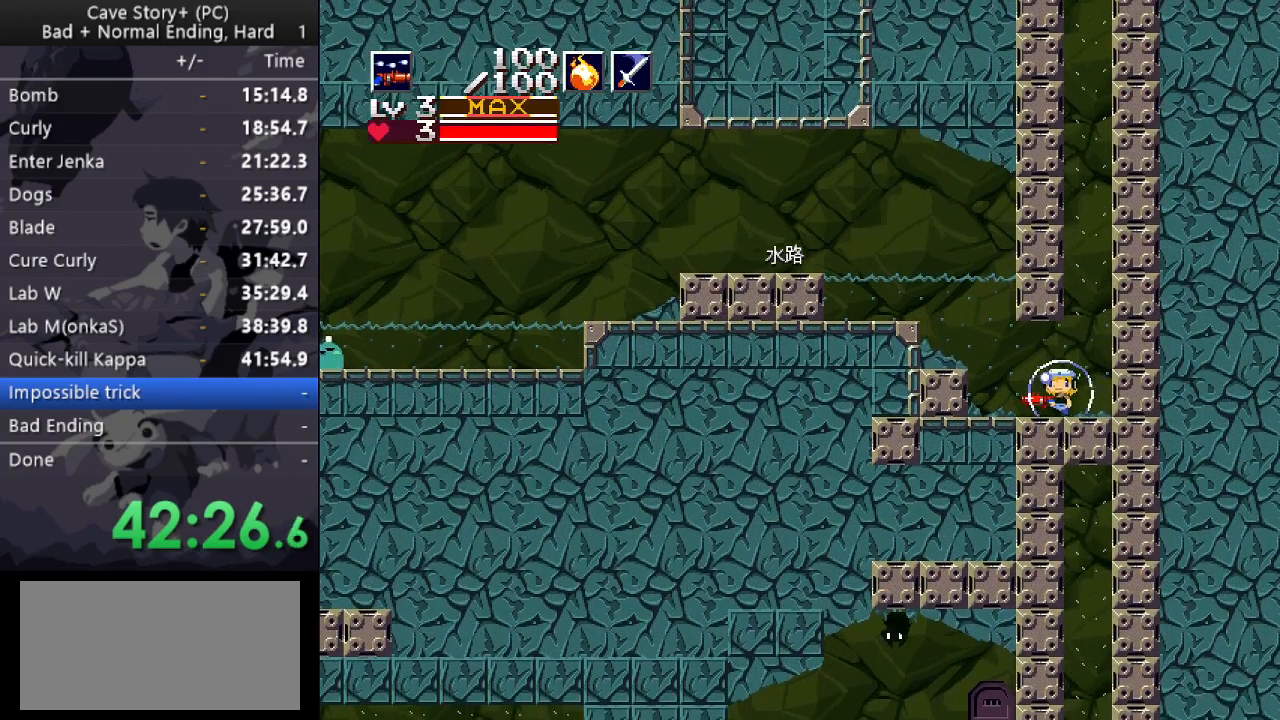
{"keys": ["down", "left", "x", "z"], "events": [[17, "down", "down"], [67, "z", "down"], [100, "x", "down"]]}
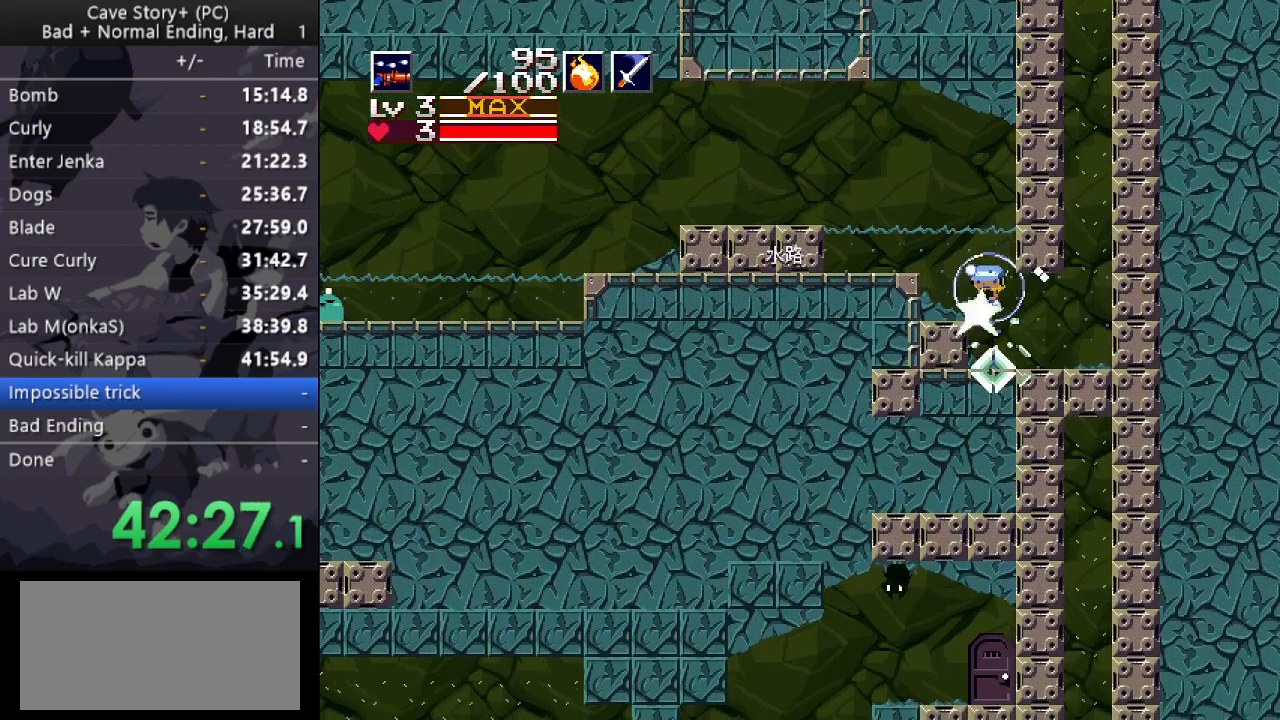
{"keys": ["down", "left"], "events": [[450, "x", "up"], [450, "z", "up"]]}
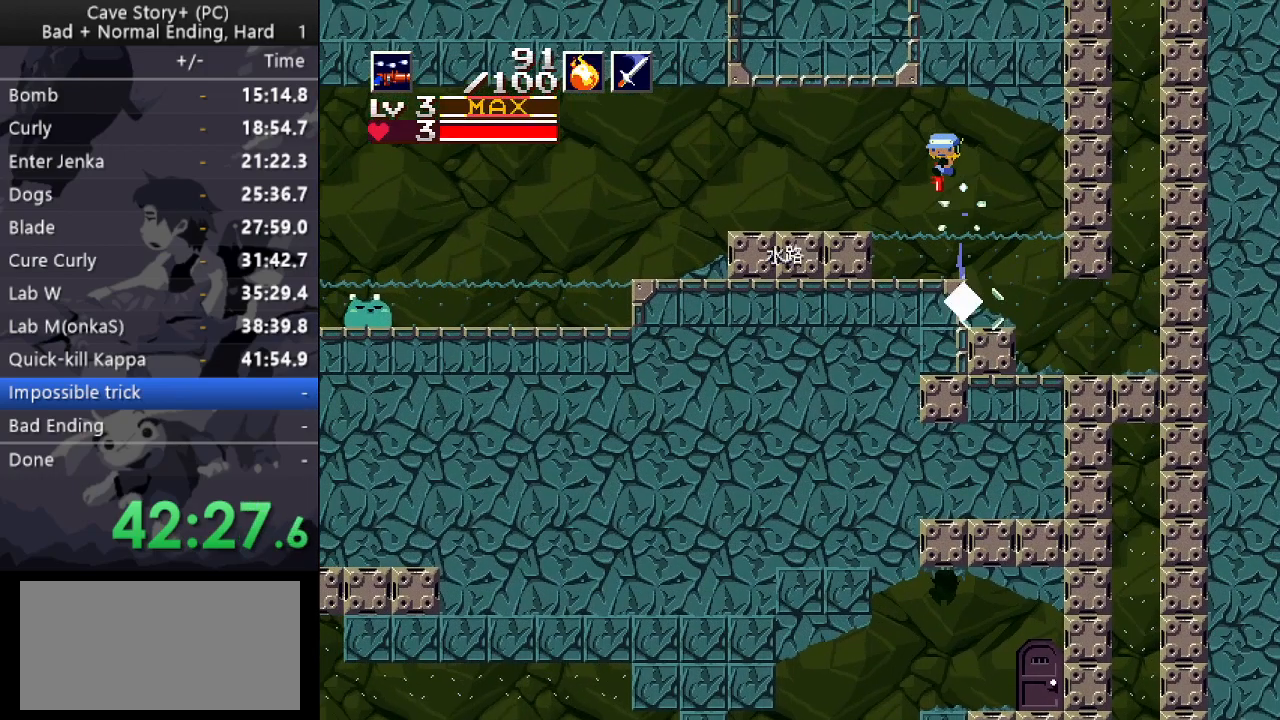
{"keys": ["left", "up"], "events": [[33, "down", "up"], [33, "s", "down"], [100, "s", "up"], [150, "up", "down"]]}
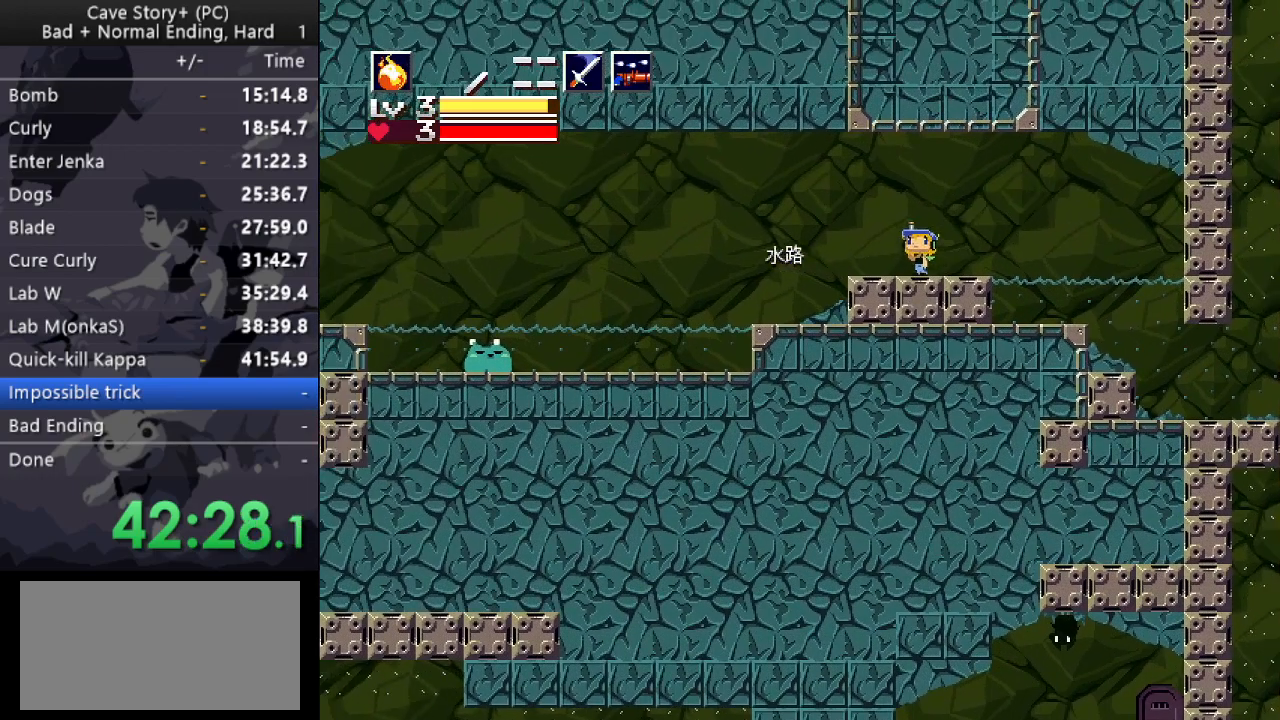
{"keys": ["left"], "events": [[250, "x", "down"], [300, "a", "down"], [333, "x", "up"], [400, "a", "up"], [400, "up", "up"]]}
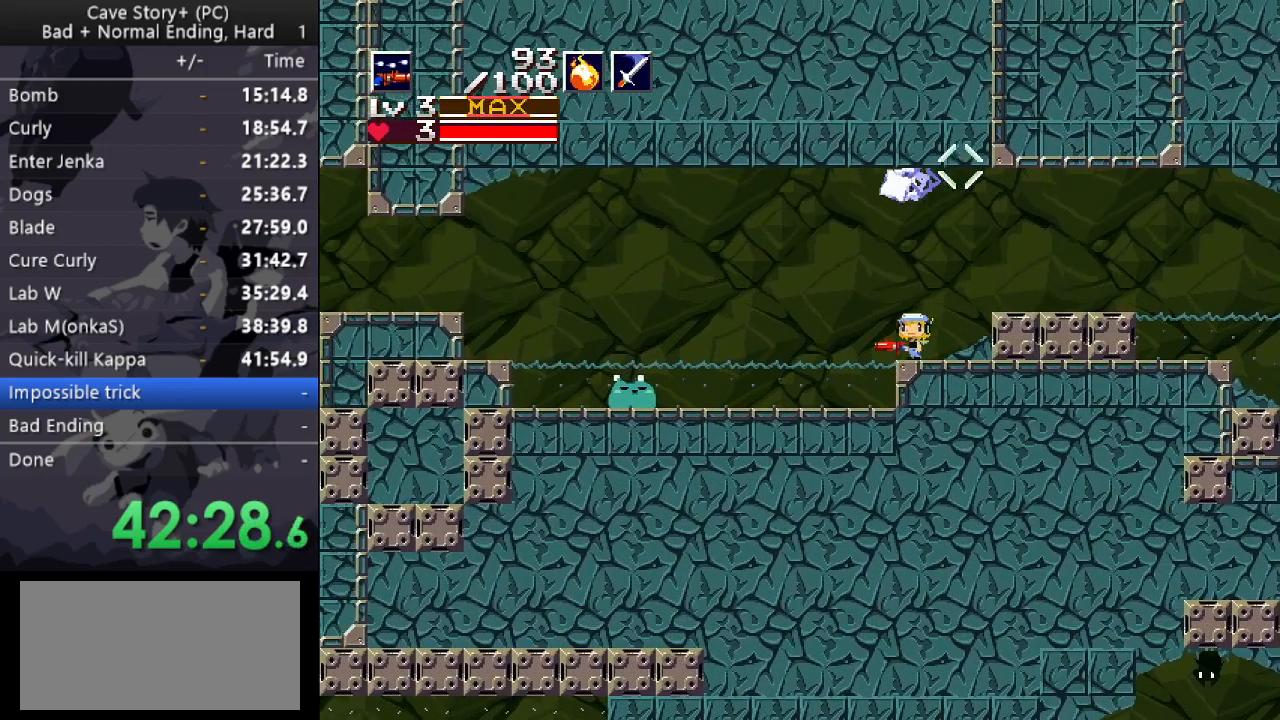
{"keys": ["down", "left"], "events": [[83, "down", "down"], [83, "z", "down"], [167, "z", "up"]]}
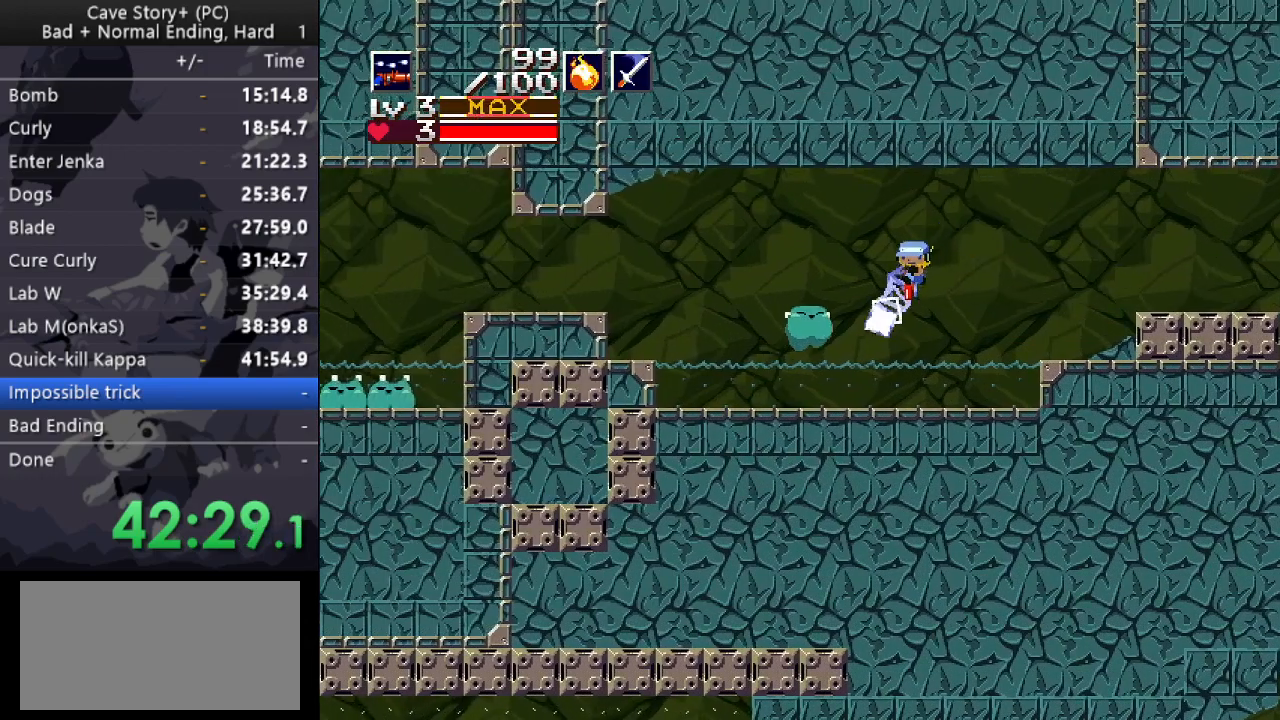
{"keys": ["down", "left", "x", "z"], "events": [[100, "x", "down"], [333, "z", "down"]]}
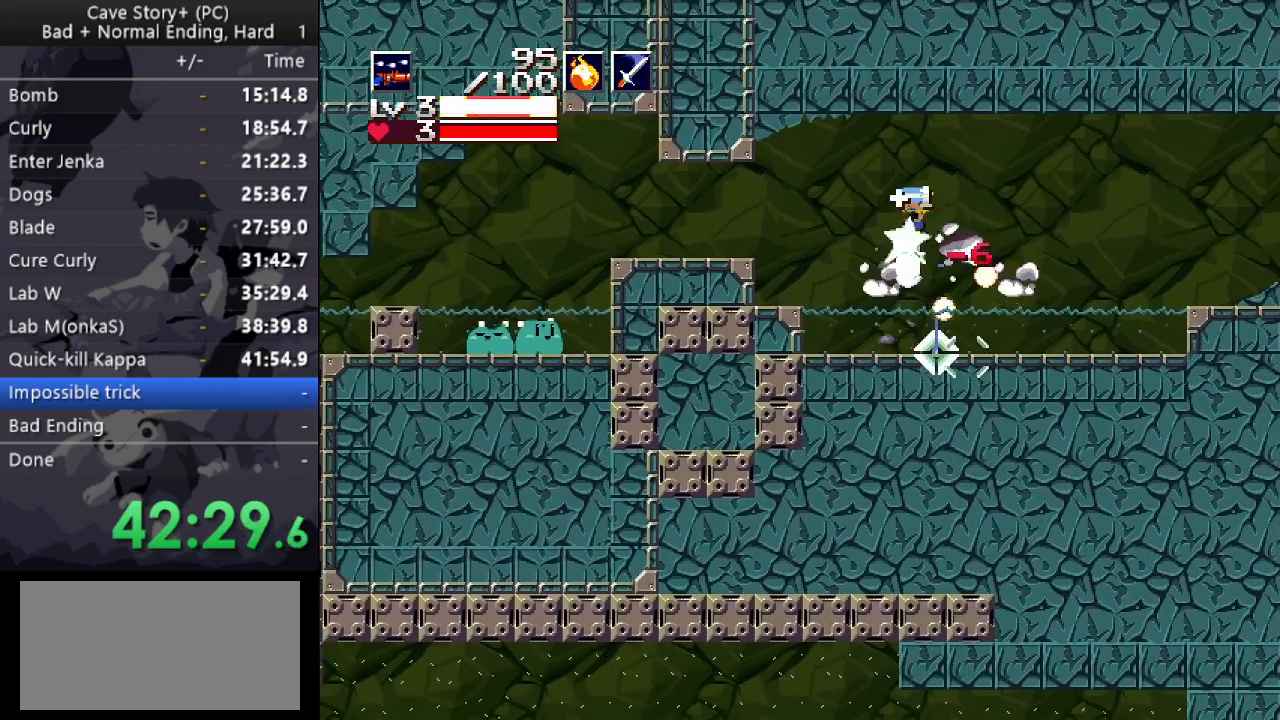
{"keys": ["down", "left", "x"], "events": [[67, "x", "up"], [67, "z", "up"], [300, "x", "down"]]}
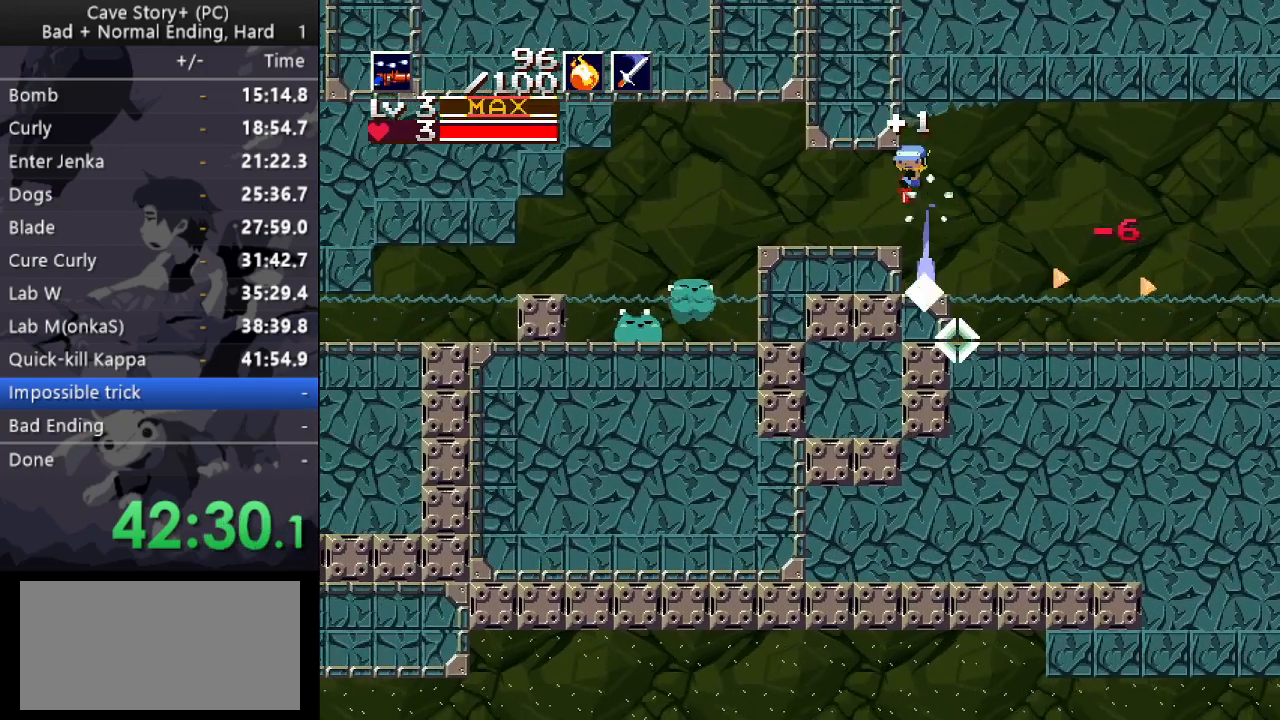
{"keys": ["down", "left"], "events": [[33, "x", "up"], [133, "x", "down"], [500, "x", "up"]]}
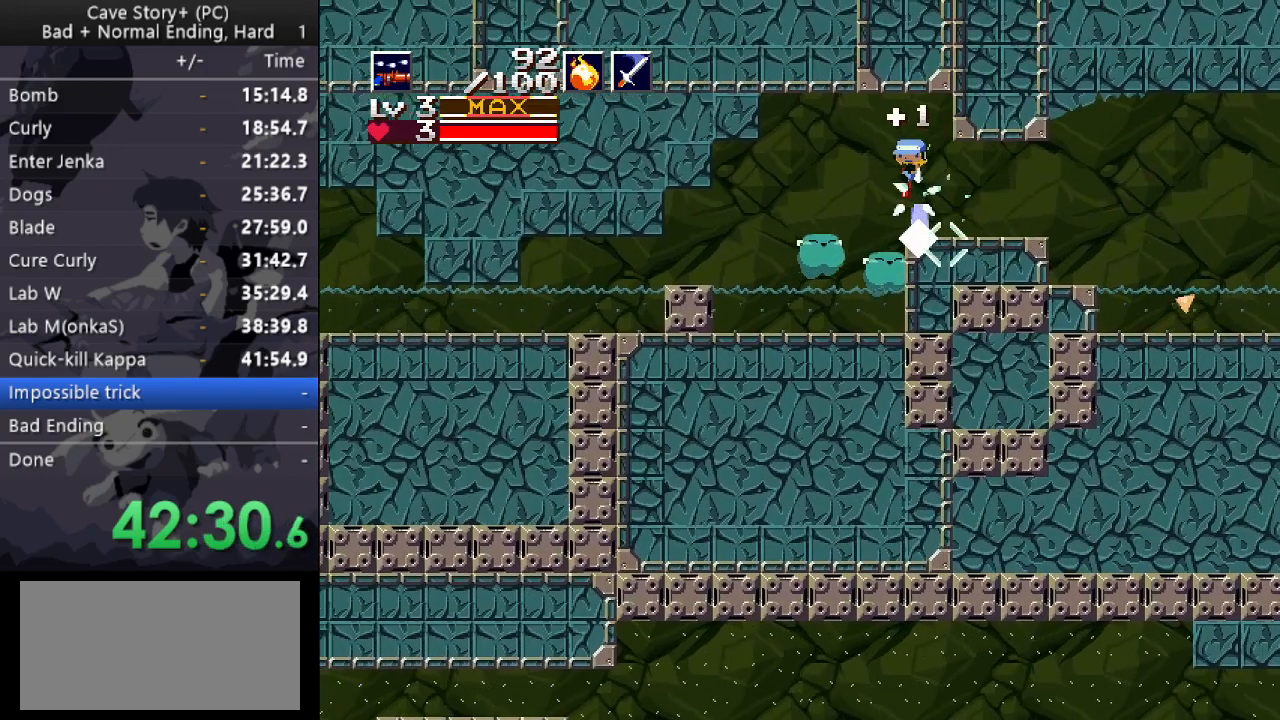
{"keys": ["down", "left", "x"], "events": [[233, "x", "down"]]}
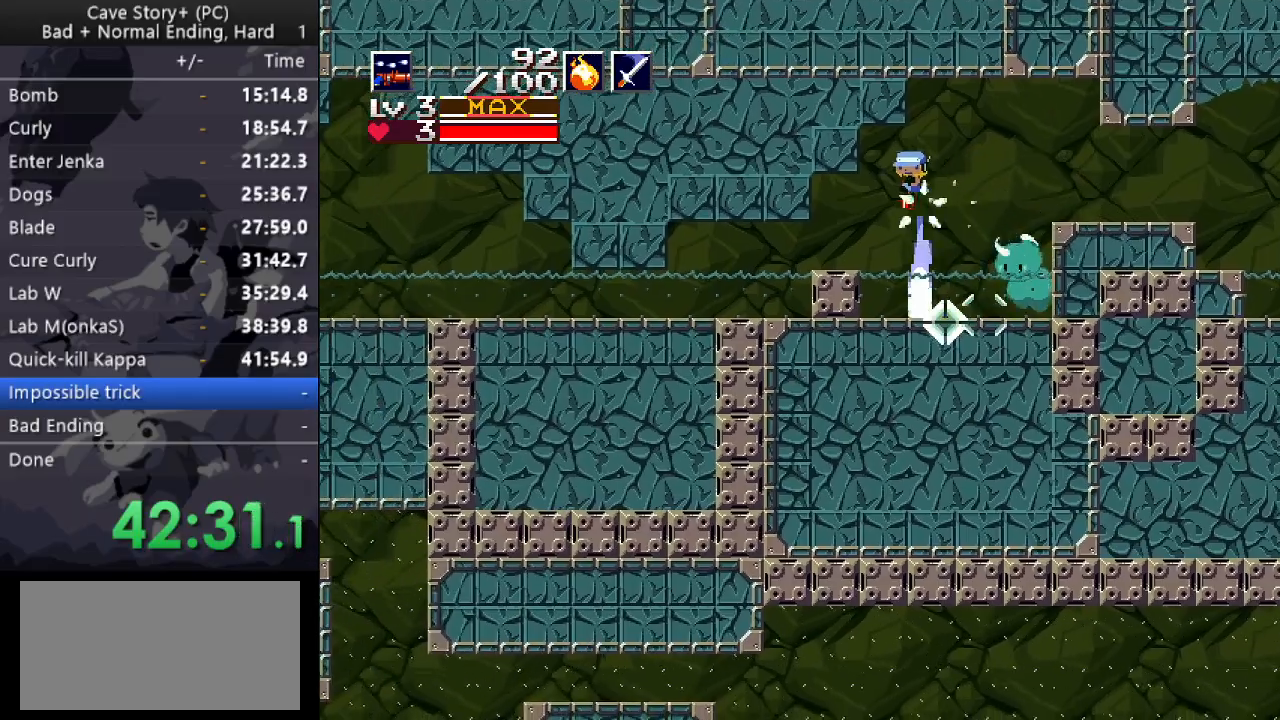
{"keys": ["down", "left"], "events": [[17, "x", "up"], [433, "x", "down"], [483, "x", "up"]]}
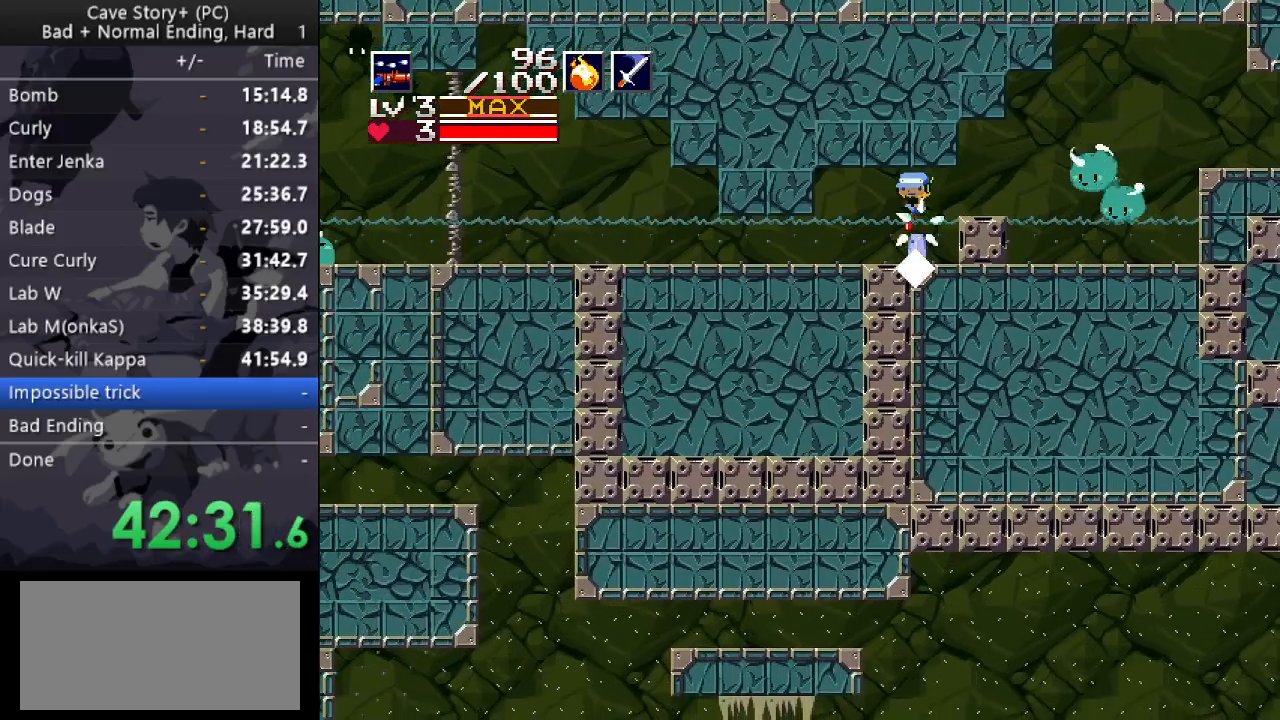
{"keys": ["left", "x"], "events": [[133, "down", "up"], [267, "x", "down"]]}
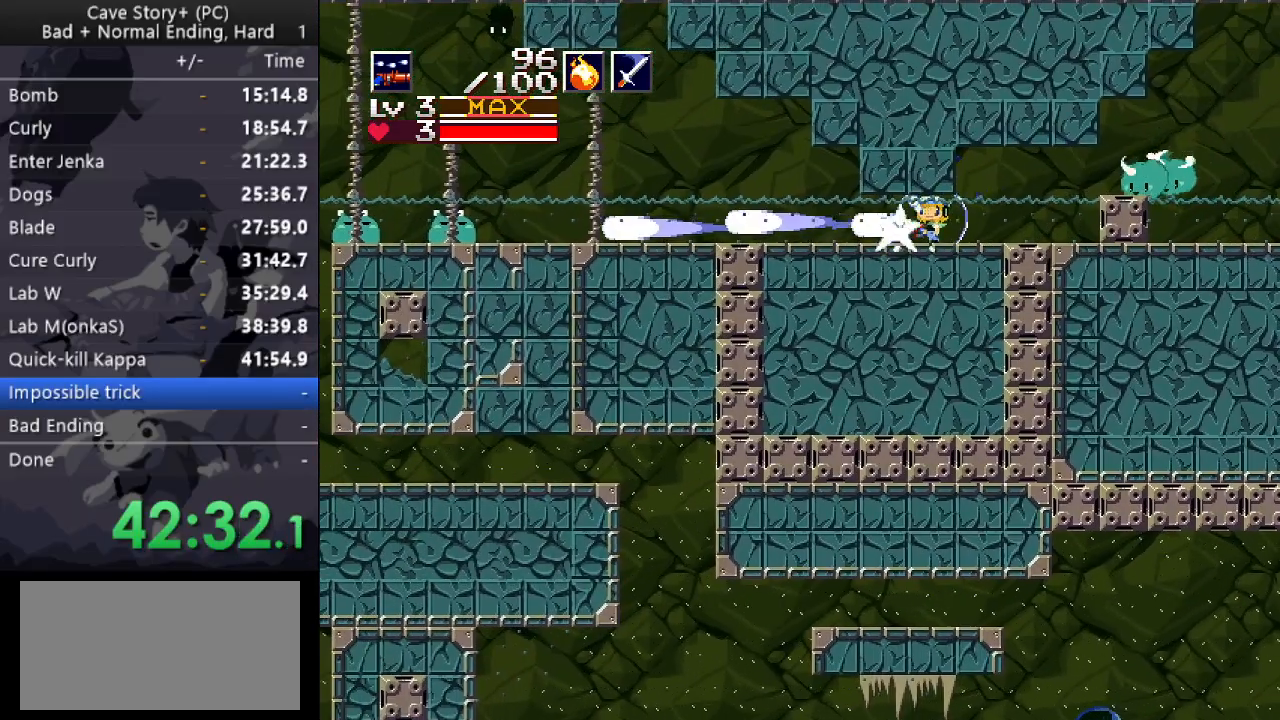
{"keys": ["left", "x"], "events": []}
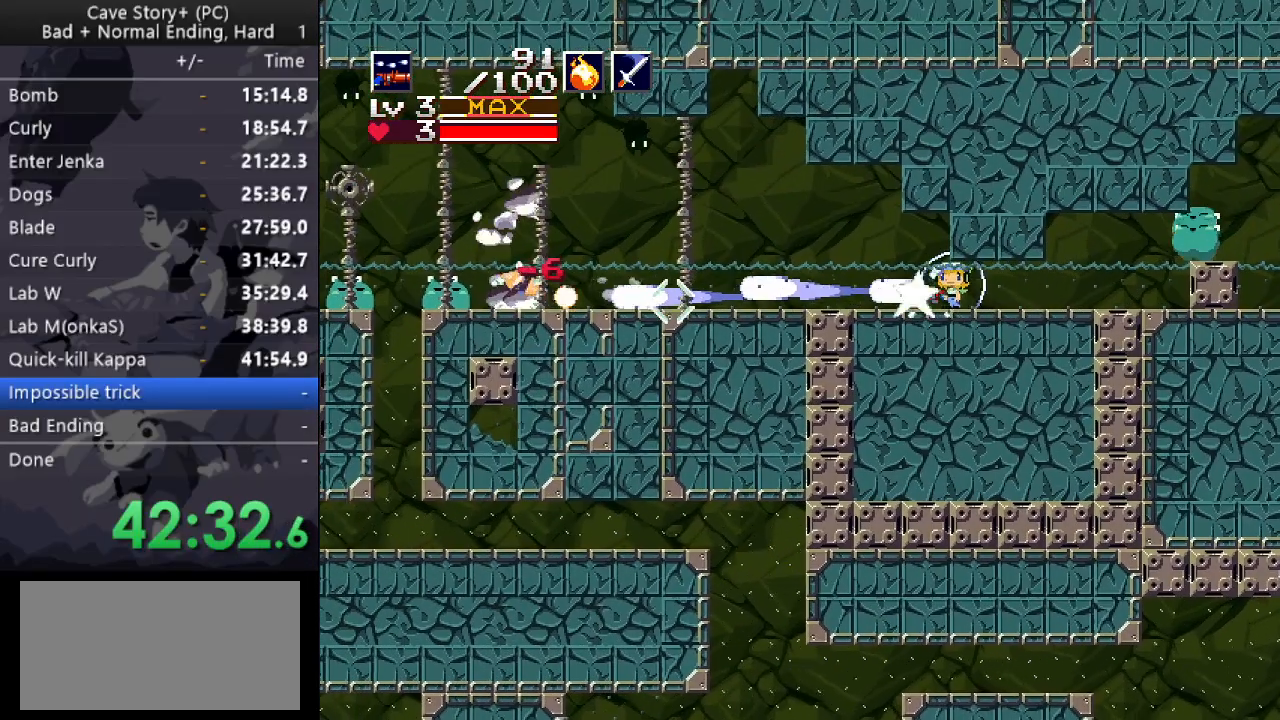
{"keys": ["left", "x", "z"], "events": [[67, "z", "down"], [250, "z", "up"], [483, "z", "down"]]}
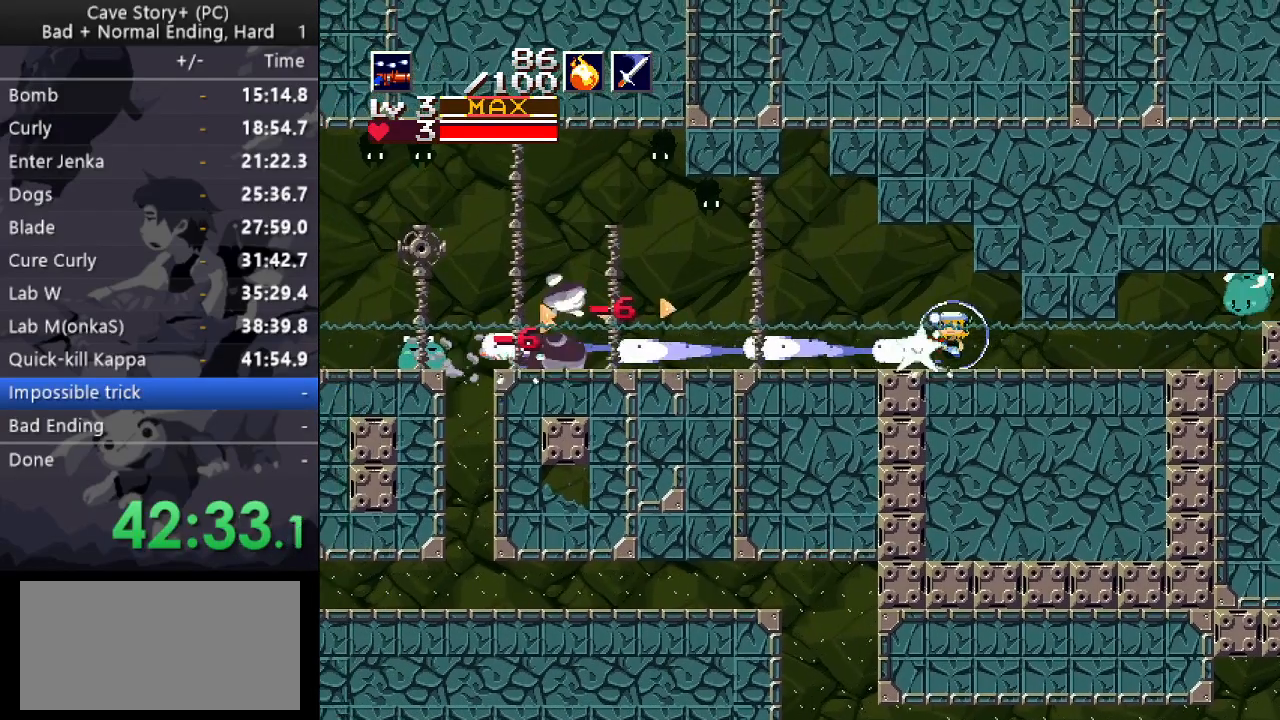
{"keys": ["left", "x"], "events": [[183, "z", "up"]]}
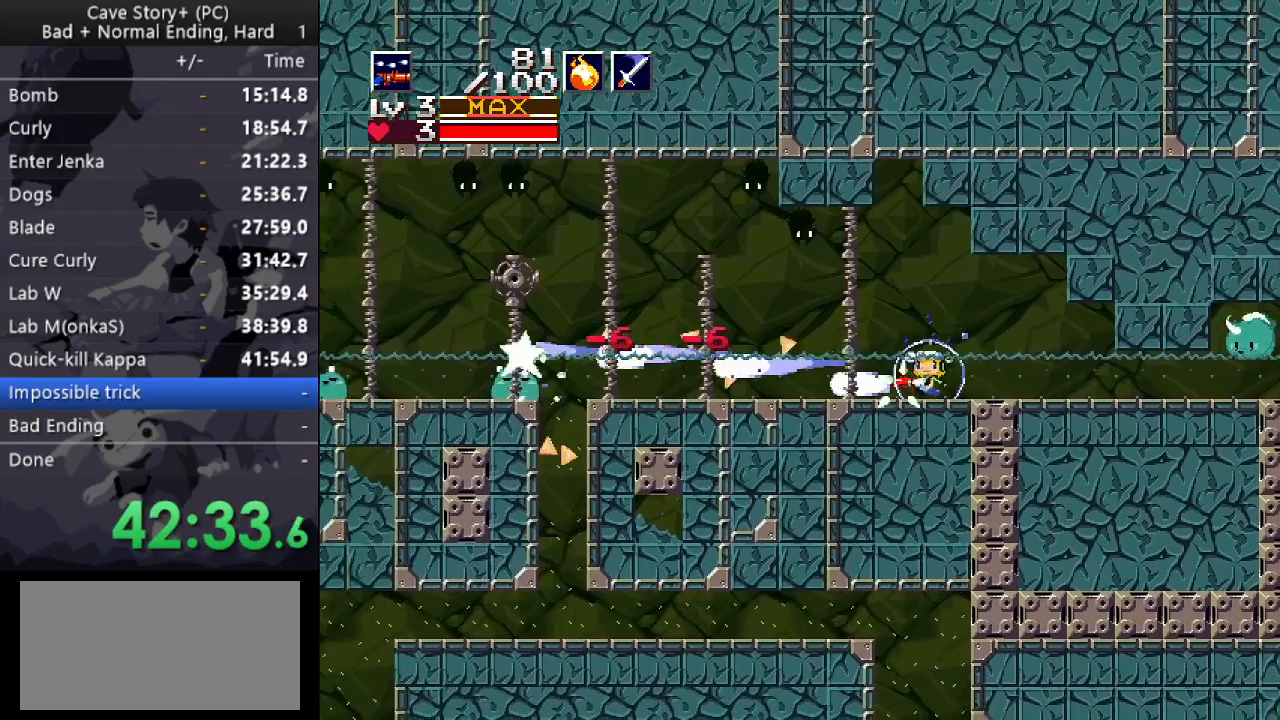
{"keys": ["left", "up", "x"], "events": [[100, "z", "down"], [283, "z", "up"], [433, "up", "down"]]}